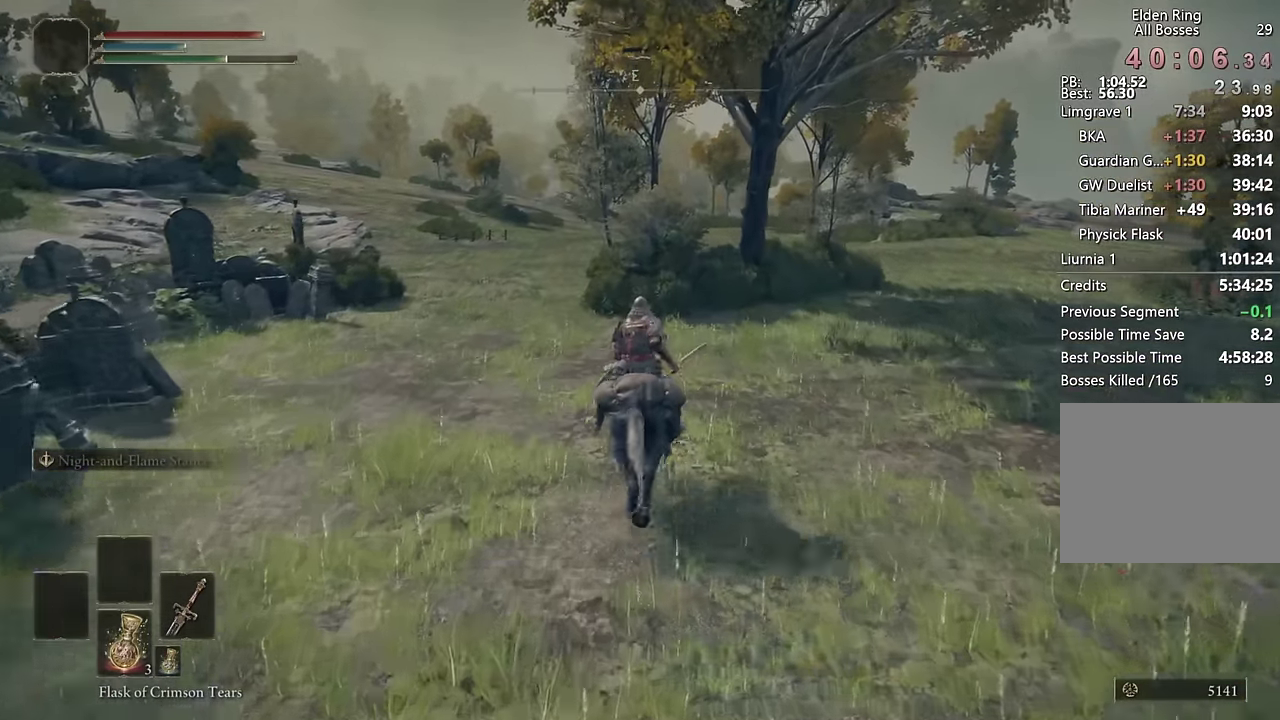
Gameplay with a controller (PlayStation layout); each line is a JSON object with the inputs held at the frame after it. "events" lists button and stick changes between this image and that frame as [ms after this image, input, new state], when the widget could be followed in between. Not read: L1 R1.
{"buttons": [], "left_stick": "up", "right_stick": "center", "events": [[283, "CIRCLE", "down"], [367, "CIRCLE", "up"]]}
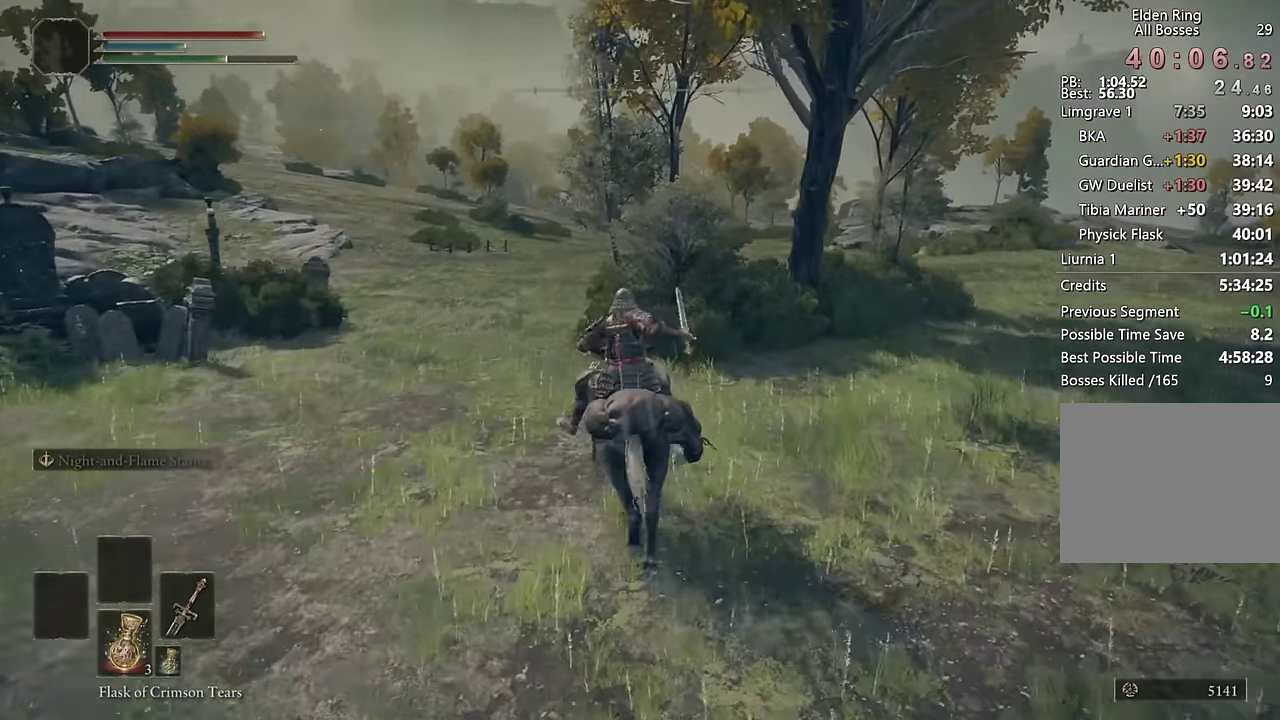
{"buttons": [], "left_stick": "up", "right_stick": "center", "events": []}
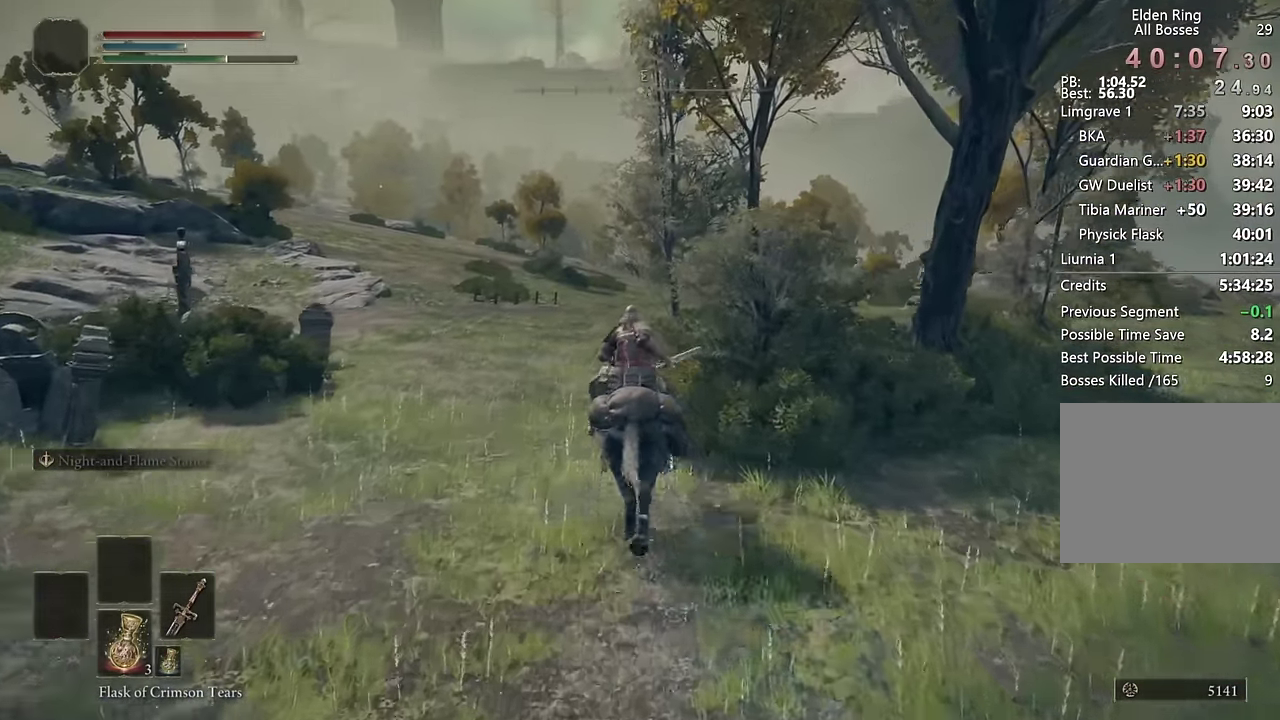
{"buttons": [], "left_stick": "up-right", "right_stick": "center", "events": [[483, "left_stick", "up-right"]]}
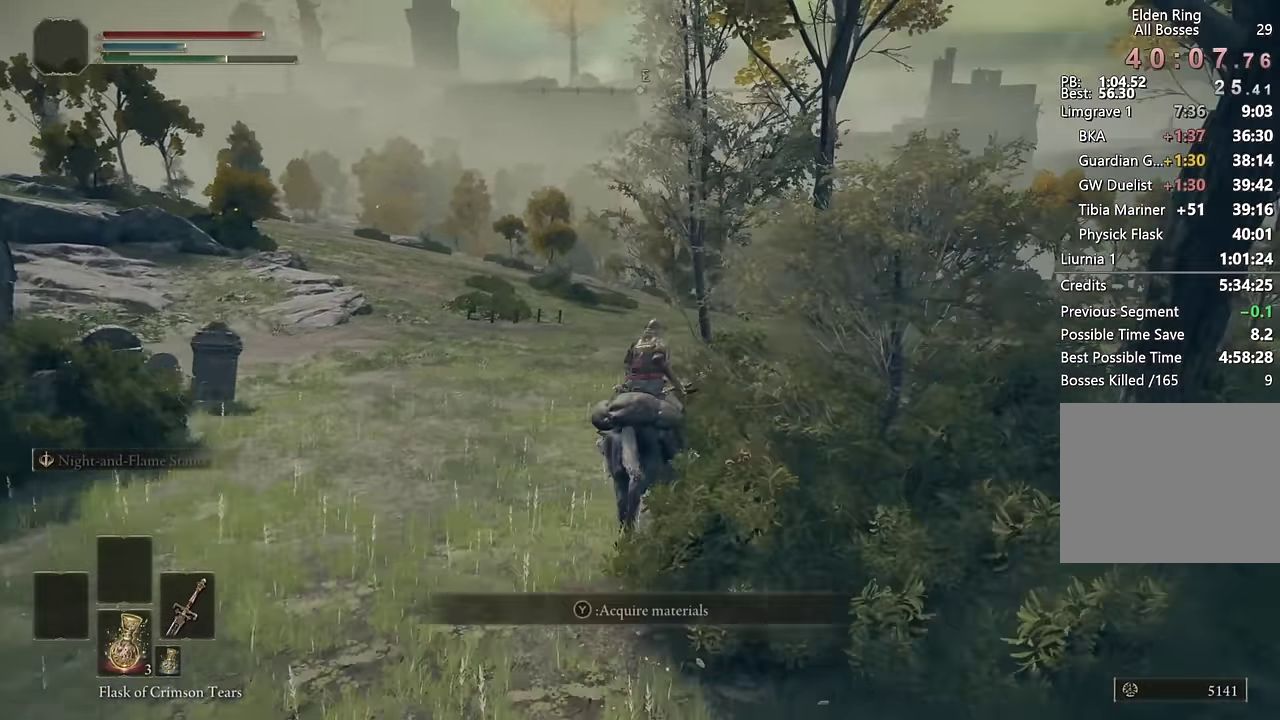
{"buttons": [], "left_stick": "up", "right_stick": "center", "events": [[133, "left_stick", "up"], [317, "CIRCLE", "down"], [450, "CIRCLE", "up"]]}
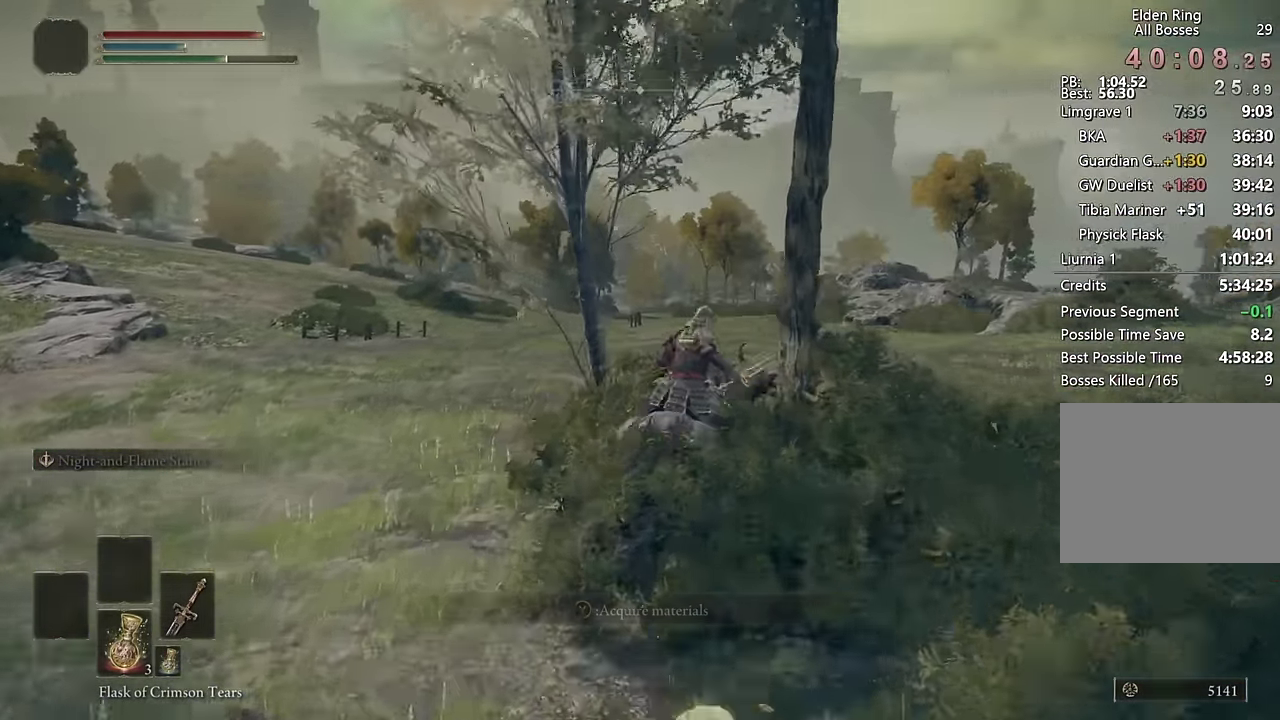
{"buttons": [], "left_stick": "up", "right_stick": "center", "events": []}
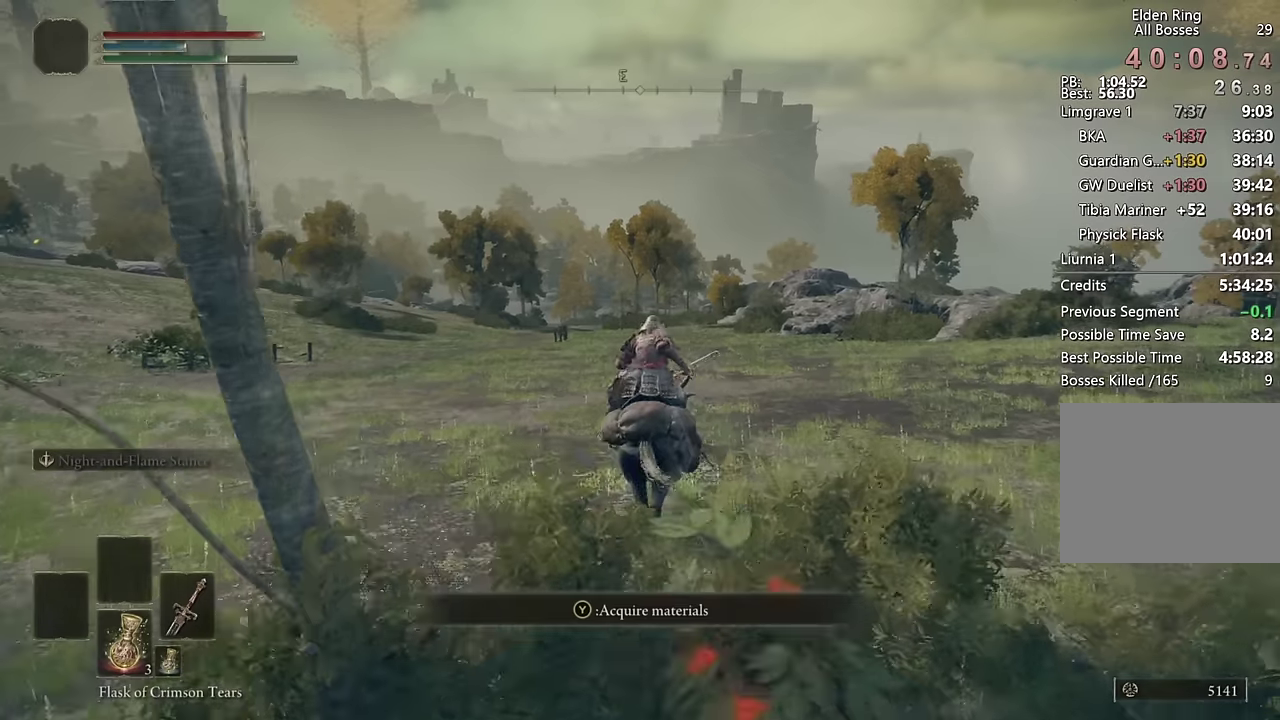
{"buttons": [], "left_stick": "up", "right_stick": "center", "events": []}
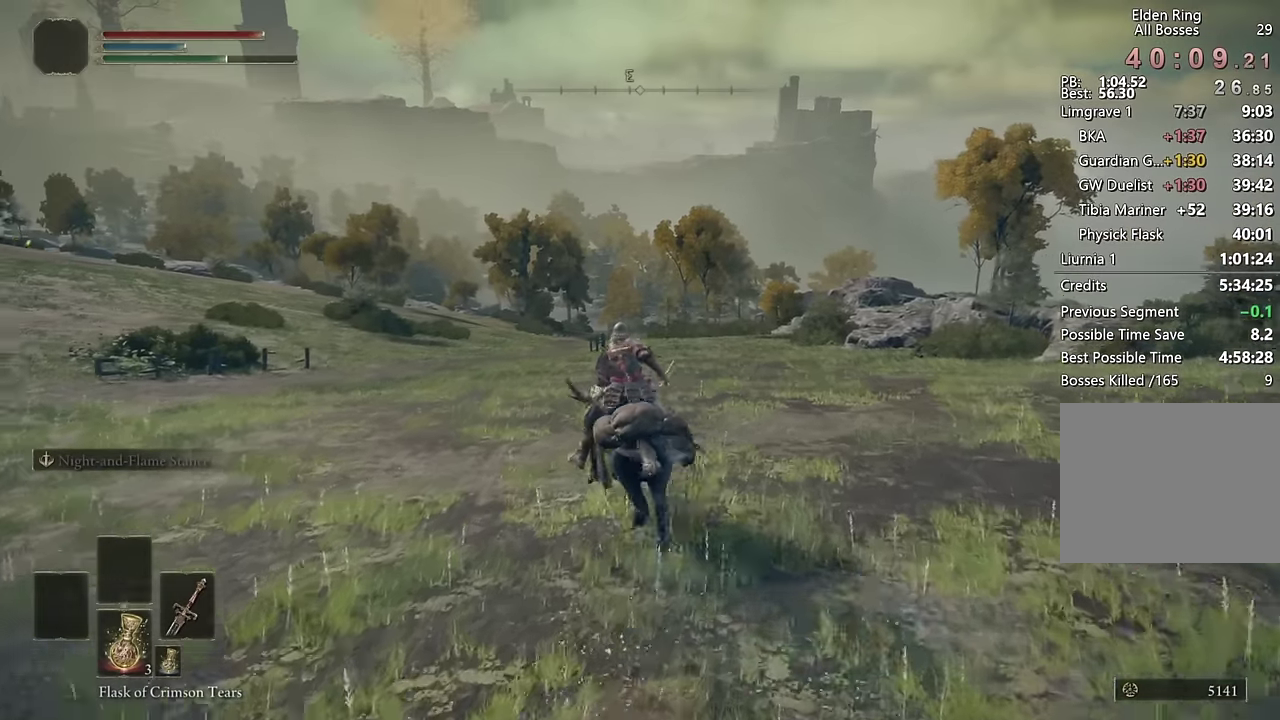
{"buttons": [], "left_stick": "up", "right_stick": "center", "events": [[383, "CIRCLE", "down"], [500, "CIRCLE", "up"]]}
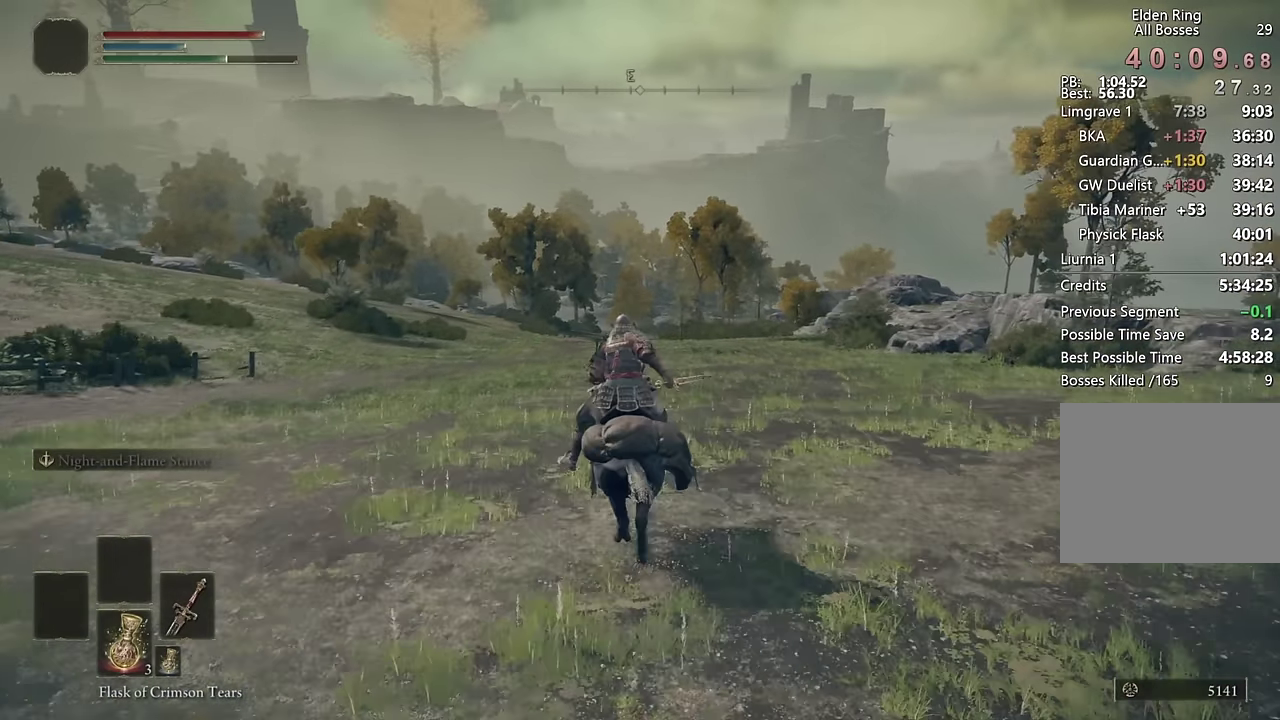
{"buttons": [], "left_stick": "up", "right_stick": "center", "events": []}
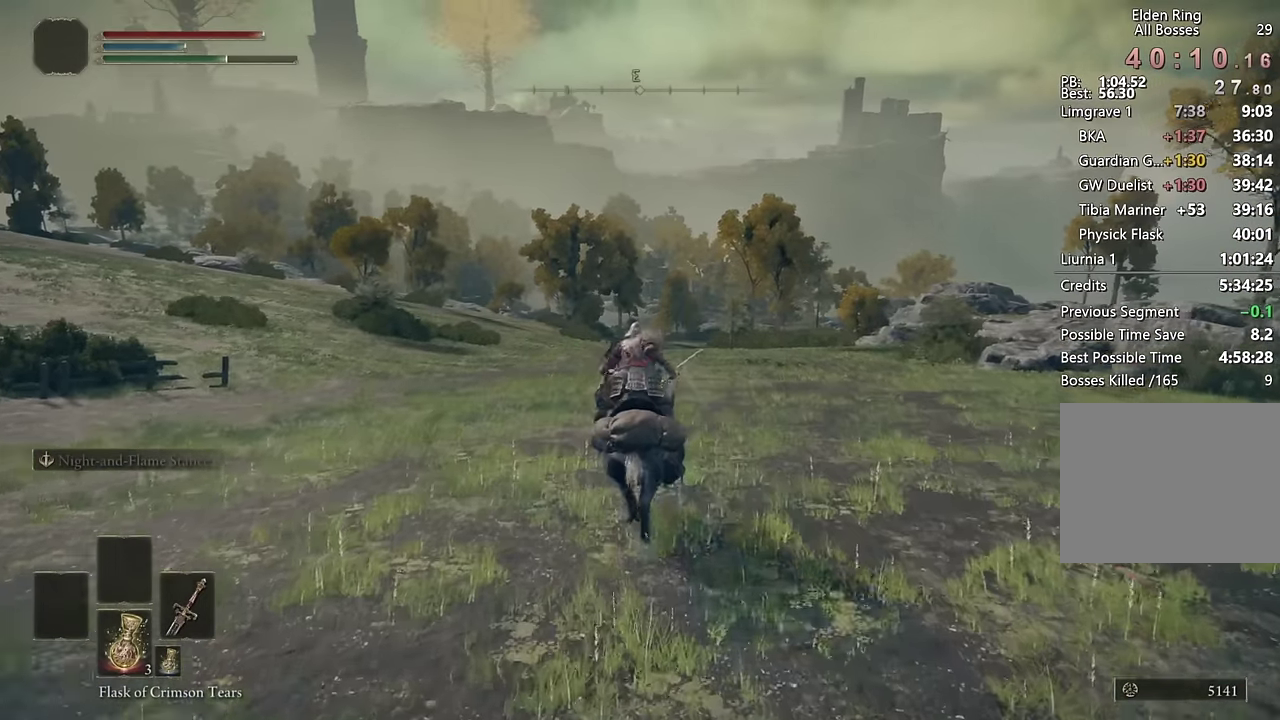
{"buttons": [], "left_stick": "up", "right_stick": "center", "events": []}
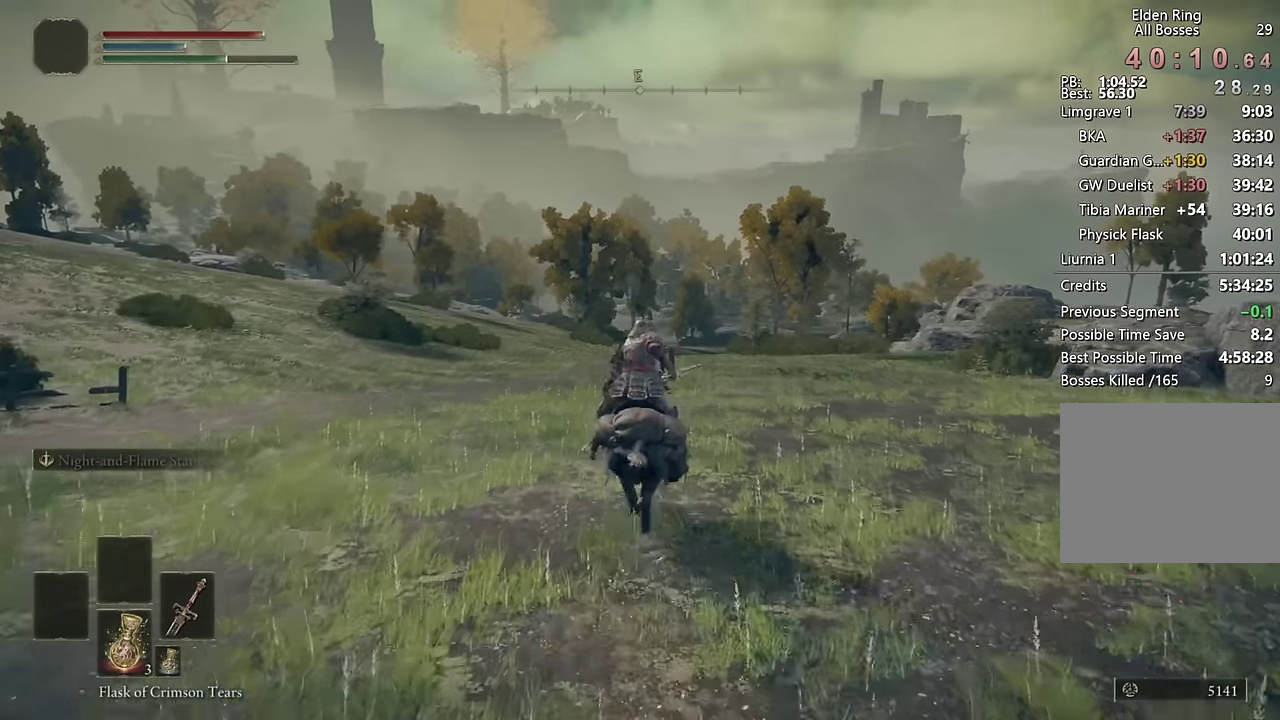
{"buttons": [], "left_stick": "up", "right_stick": "center", "events": []}
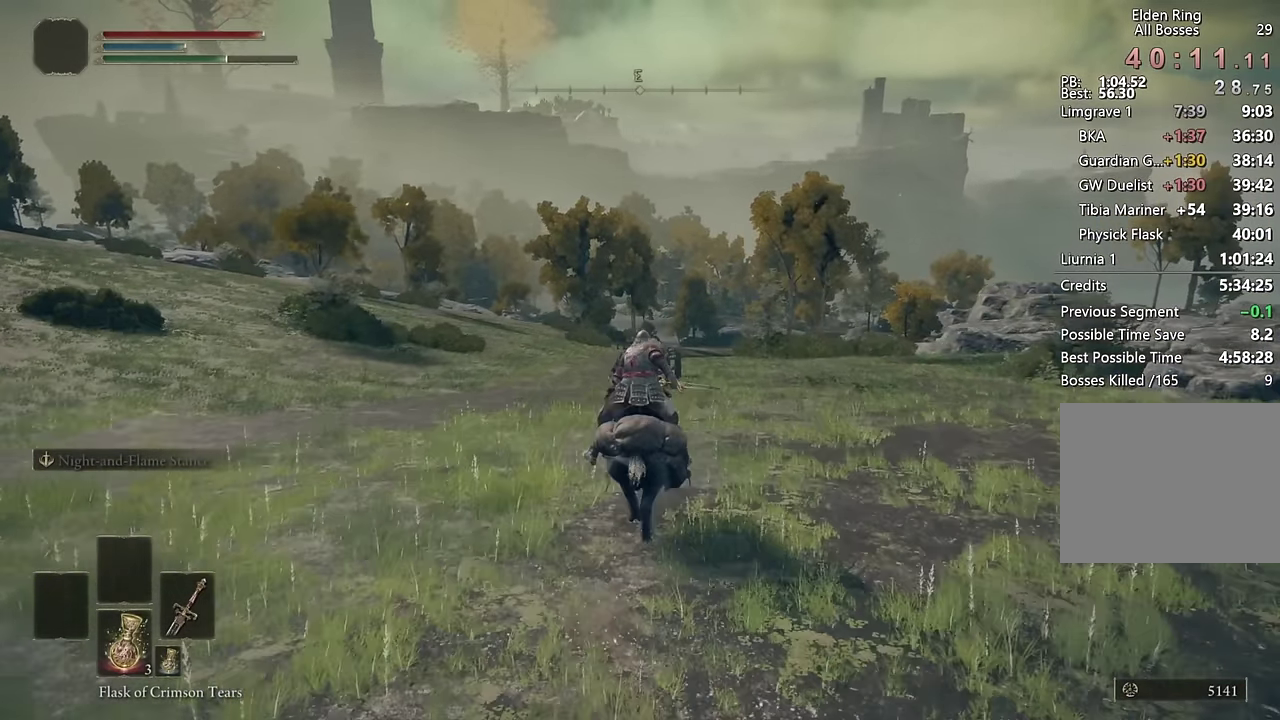
{"buttons": [], "left_stick": "up", "right_stick": "center", "events": [[33, "CIRCLE", "down"], [166, "CIRCLE", "up"]]}
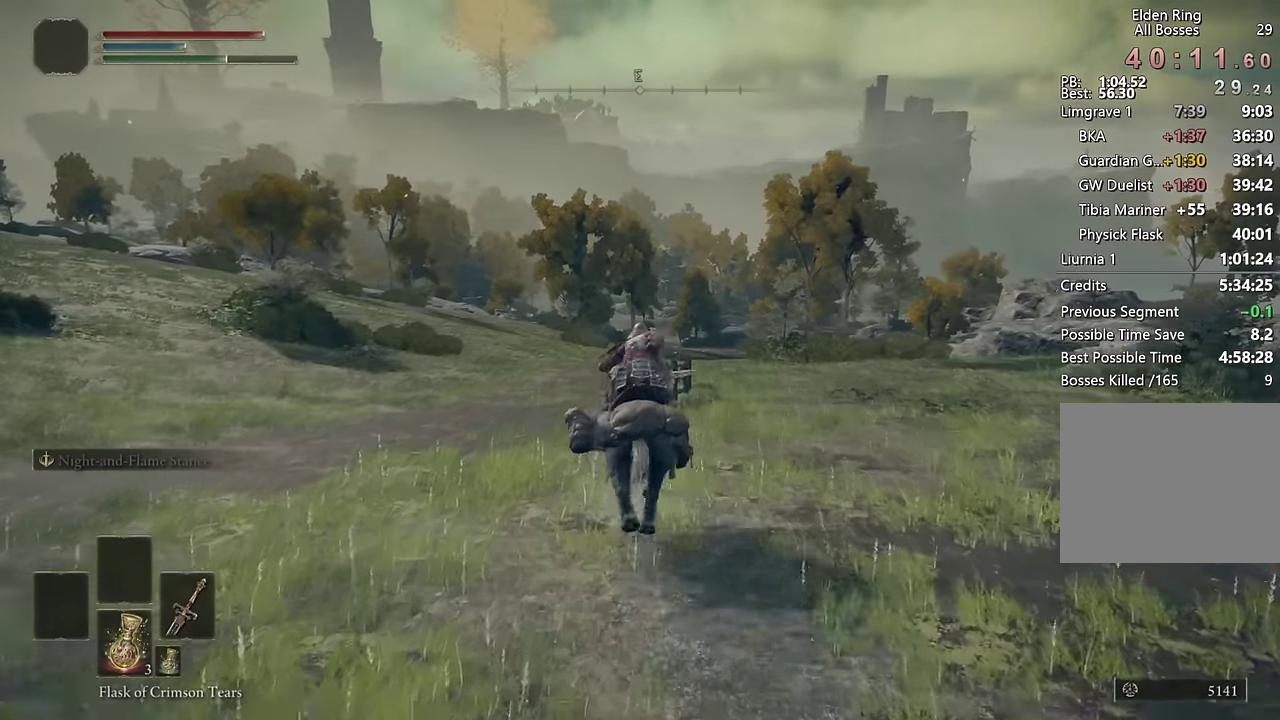
{"buttons": [], "left_stick": "up", "right_stick": "center", "events": []}
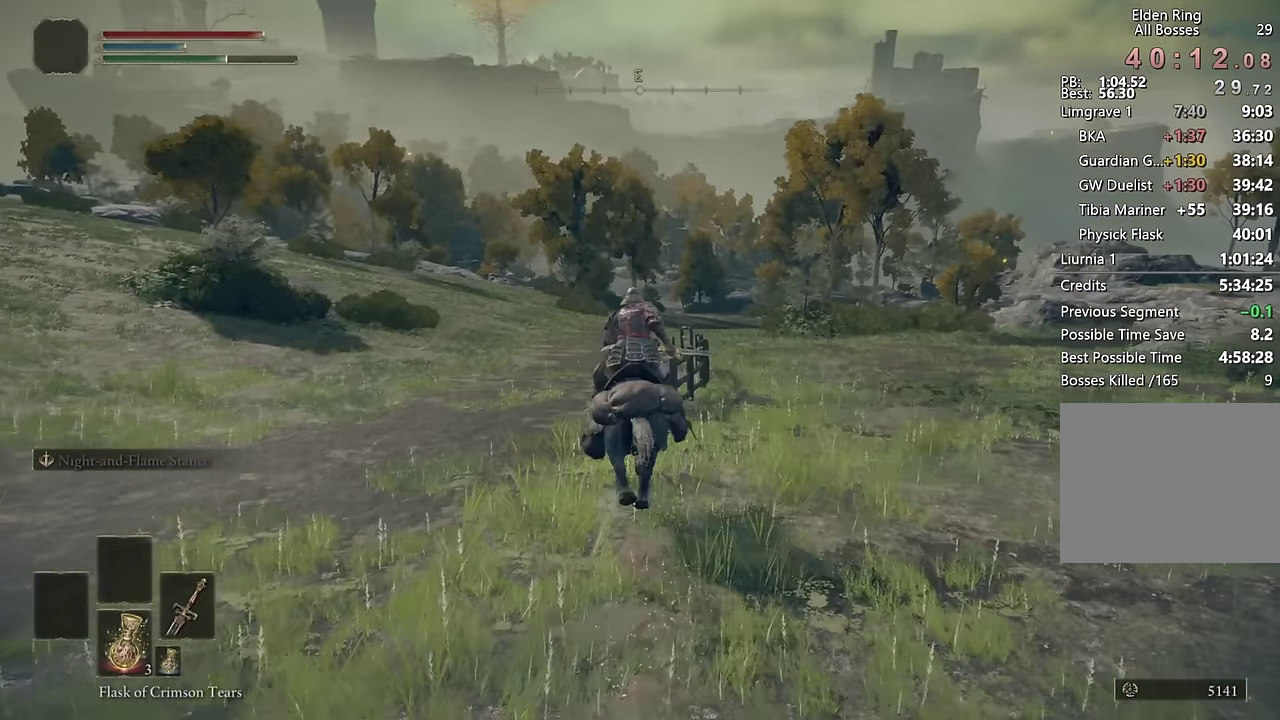
{"buttons": [], "left_stick": "up", "right_stick": "center", "events": []}
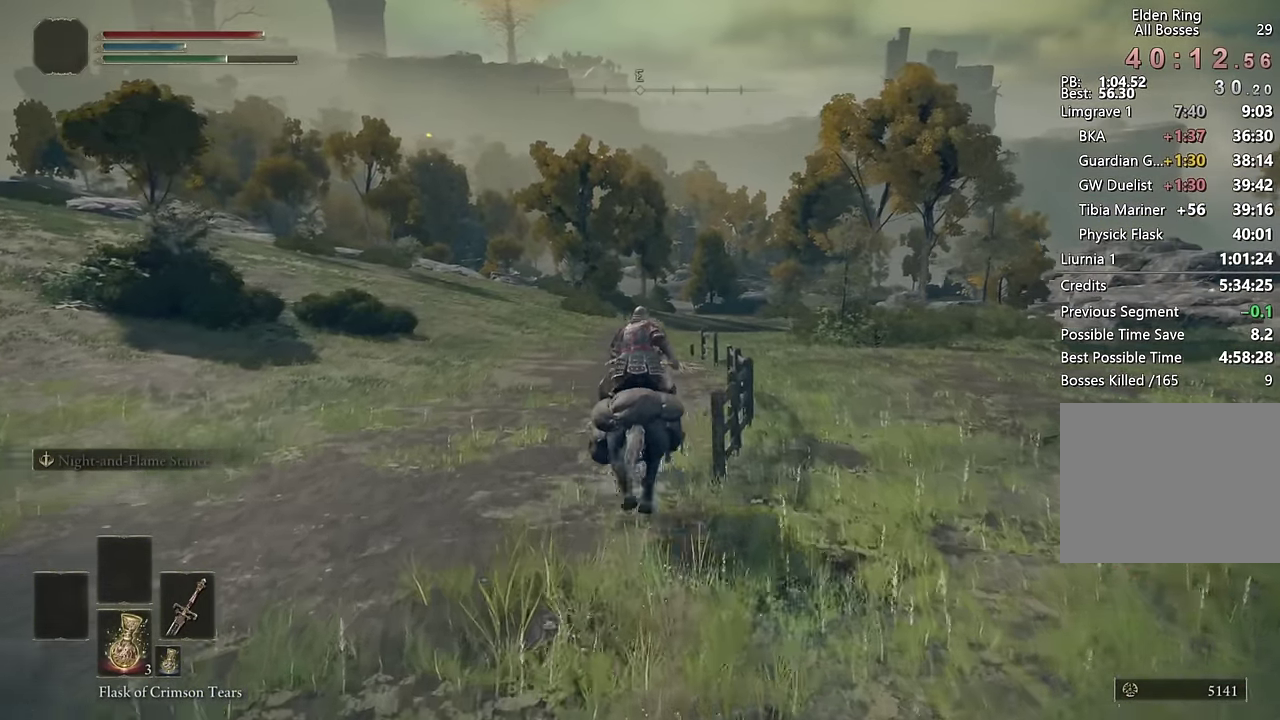
{"buttons": [], "left_stick": "up", "right_stick": "center", "events": [[183, "CIRCLE", "down"], [316, "CIRCLE", "up"]]}
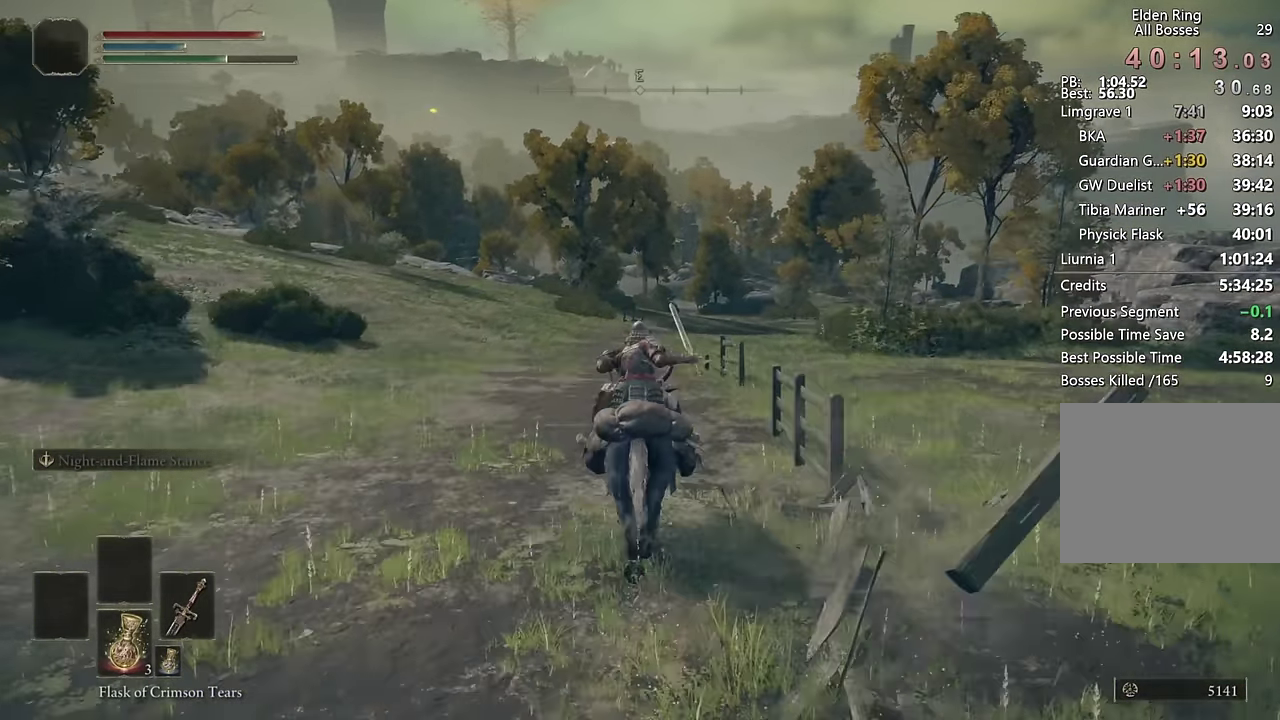
{"buttons": [], "left_stick": "up", "right_stick": "center", "events": []}
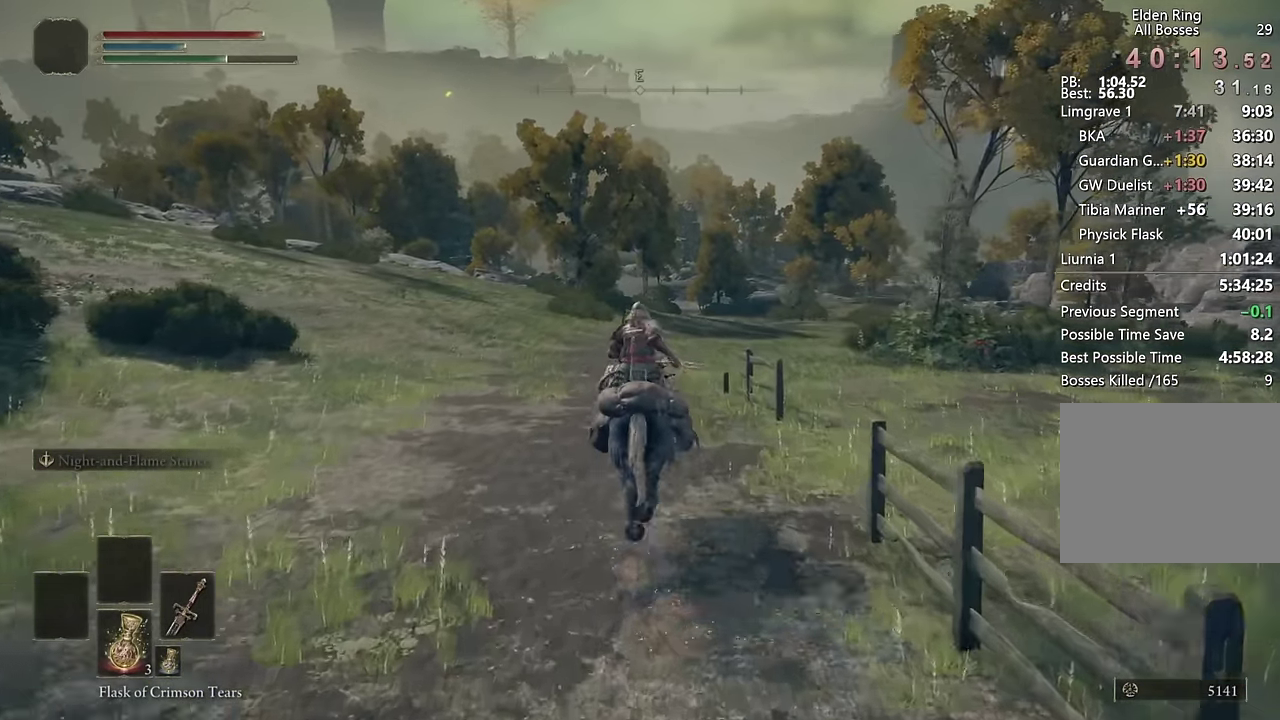
{"buttons": [], "left_stick": "up", "right_stick": "center", "events": [[150, "right_stick", "down-right"], [233, "right_stick", "center"]]}
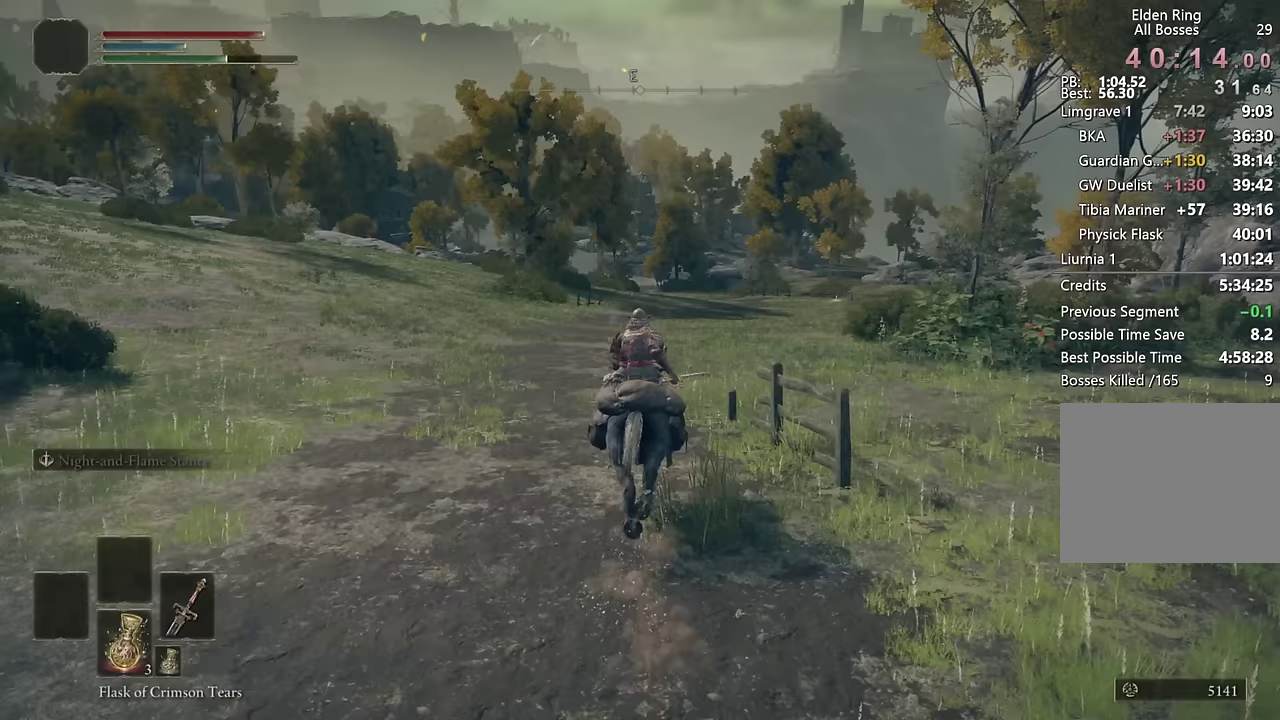
{"buttons": [], "left_stick": "up", "right_stick": "center", "events": [[317, "CIRCLE", "down"], [433, "CIRCLE", "up"]]}
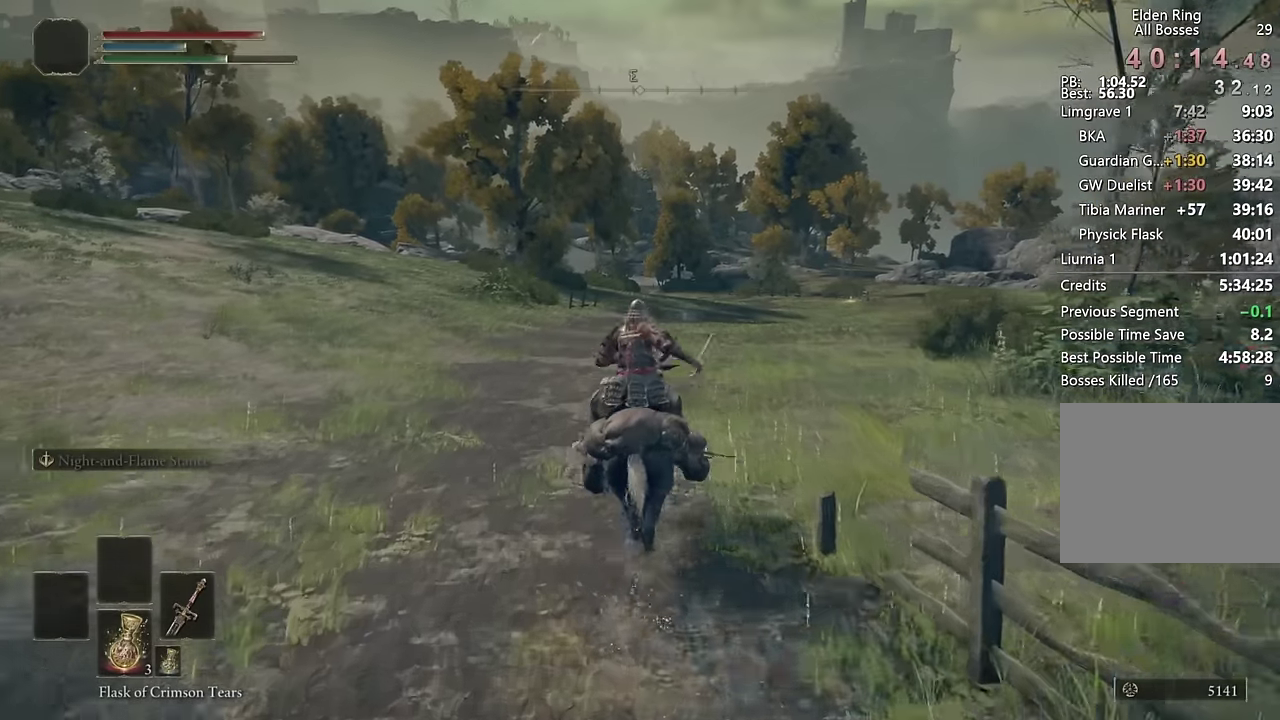
{"buttons": [], "left_stick": "up", "right_stick": "center", "events": []}
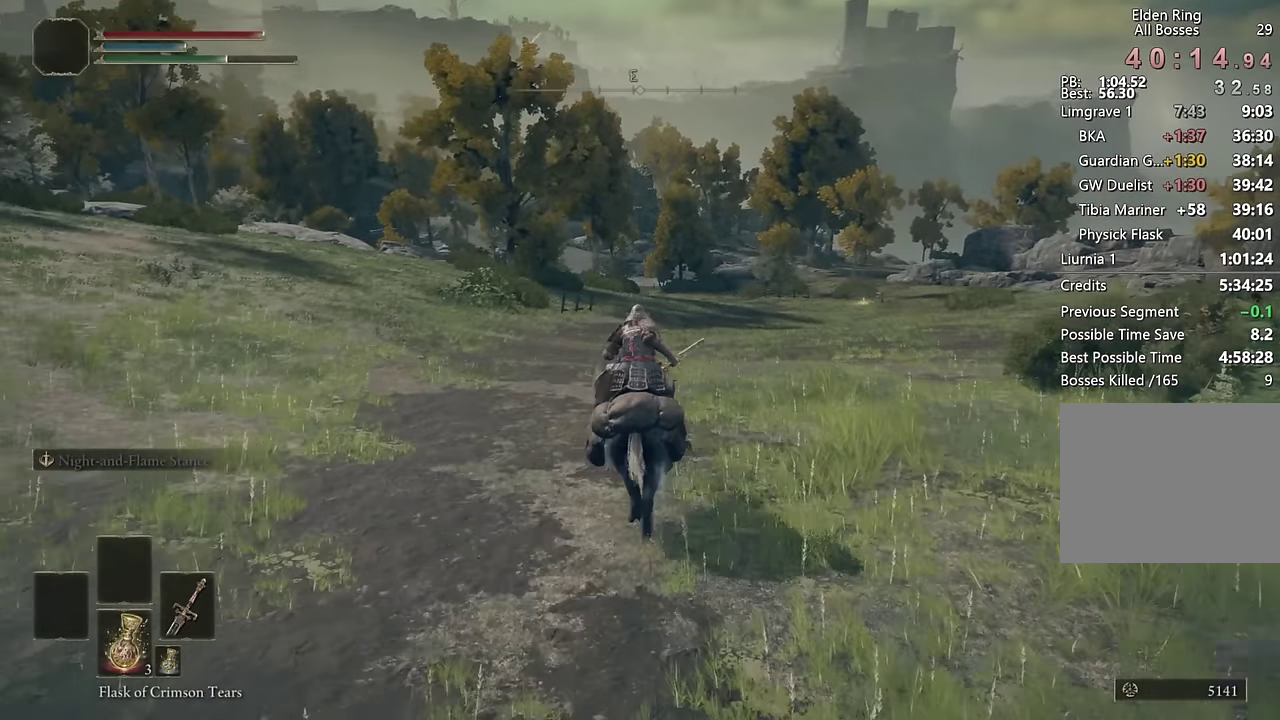
{"buttons": [], "left_stick": "up", "right_stick": "center", "events": []}
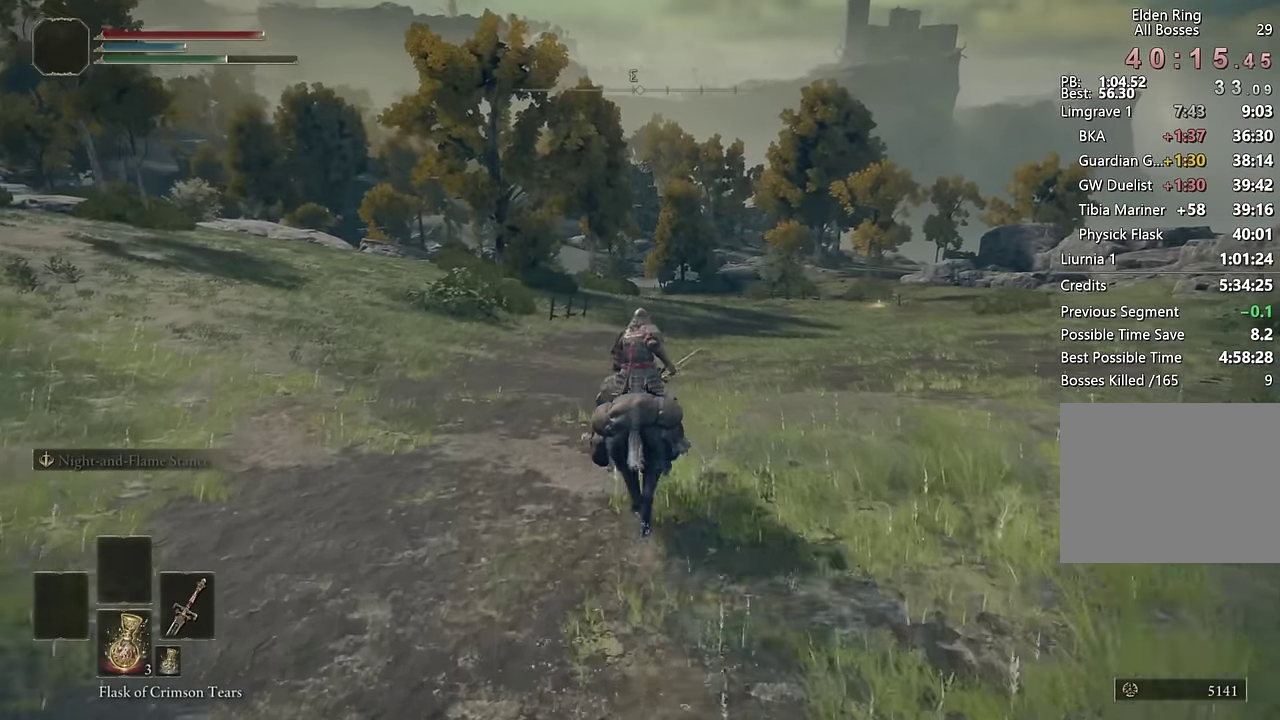
{"buttons": ["CIRCLE"], "left_stick": "up", "right_stick": "center", "events": [[417, "CIRCLE", "down"]]}
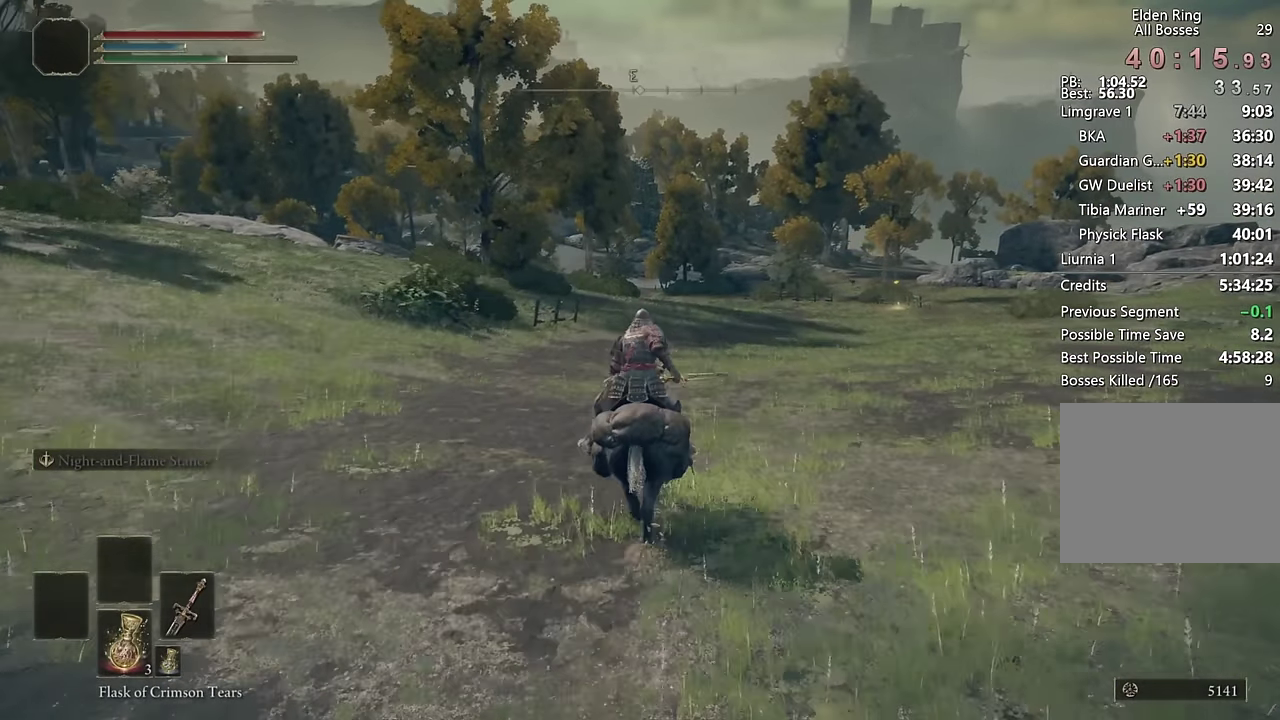
{"buttons": [], "left_stick": "up", "right_stick": "center", "events": [[67, "CIRCLE", "up"]]}
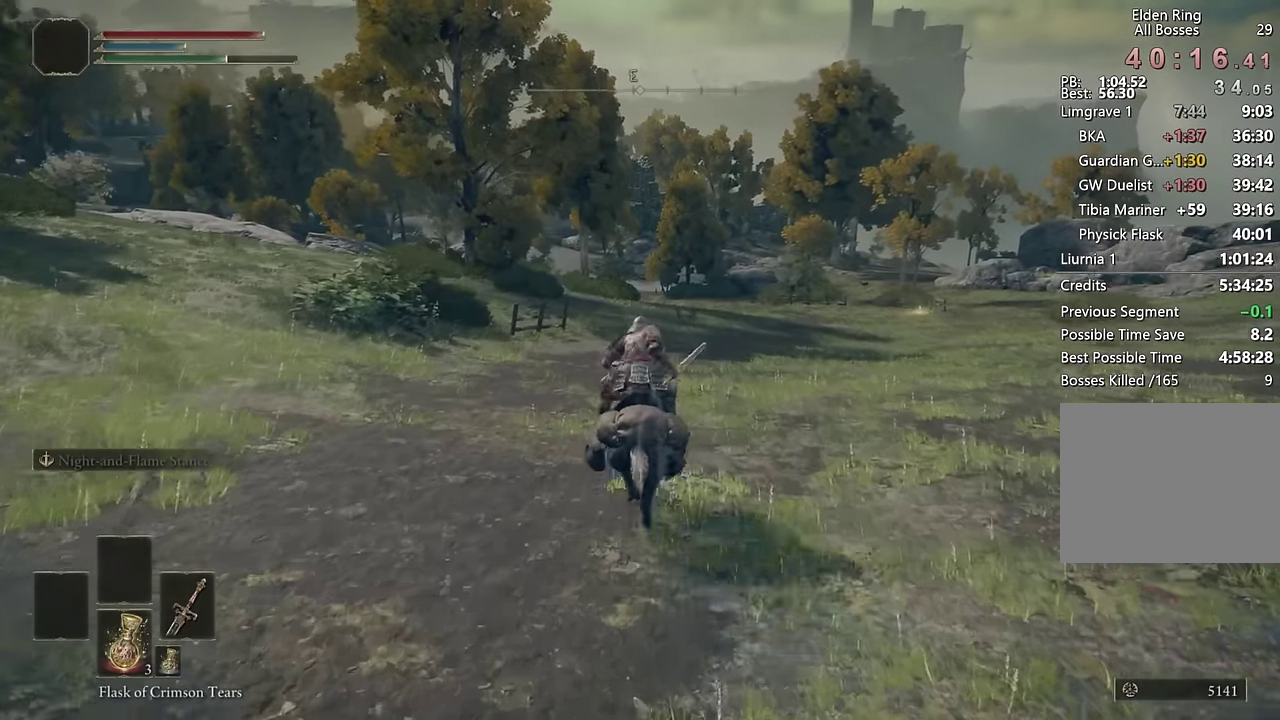
{"buttons": [], "left_stick": "up", "right_stick": "center", "events": []}
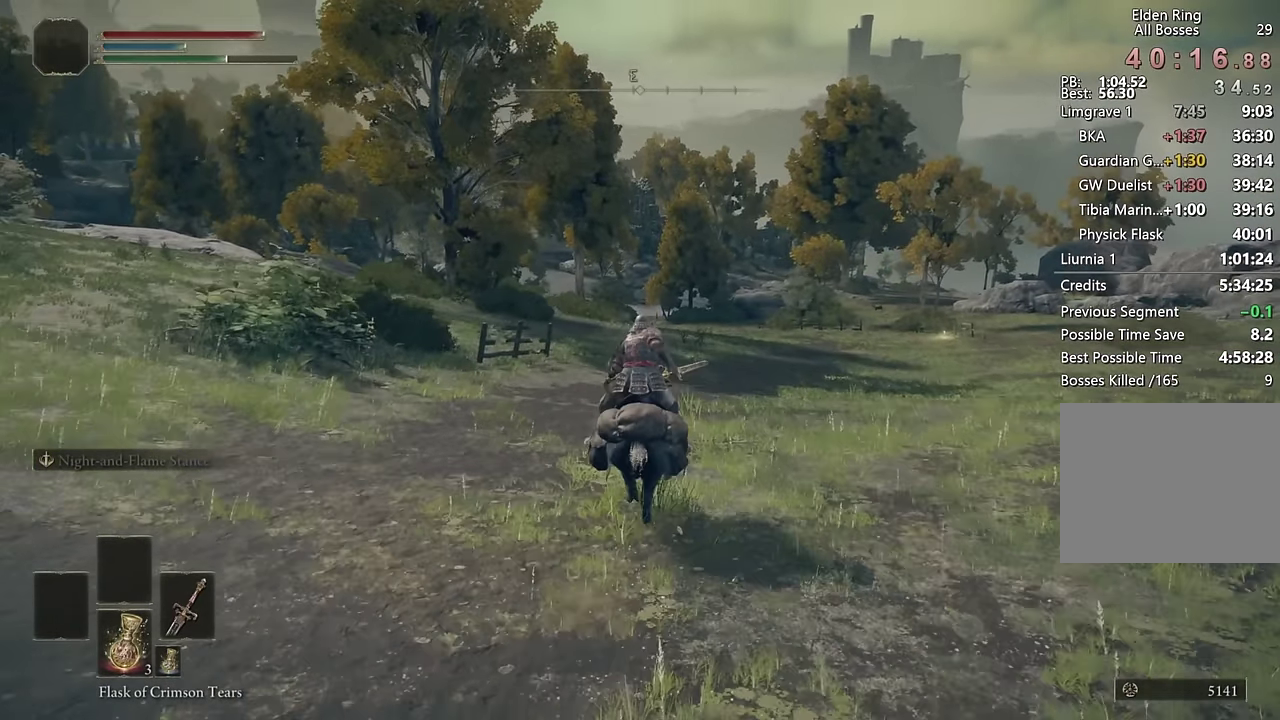
{"buttons": ["CIRCLE"], "left_stick": "up", "right_stick": "center", "events": [[483, "CIRCLE", "down"]]}
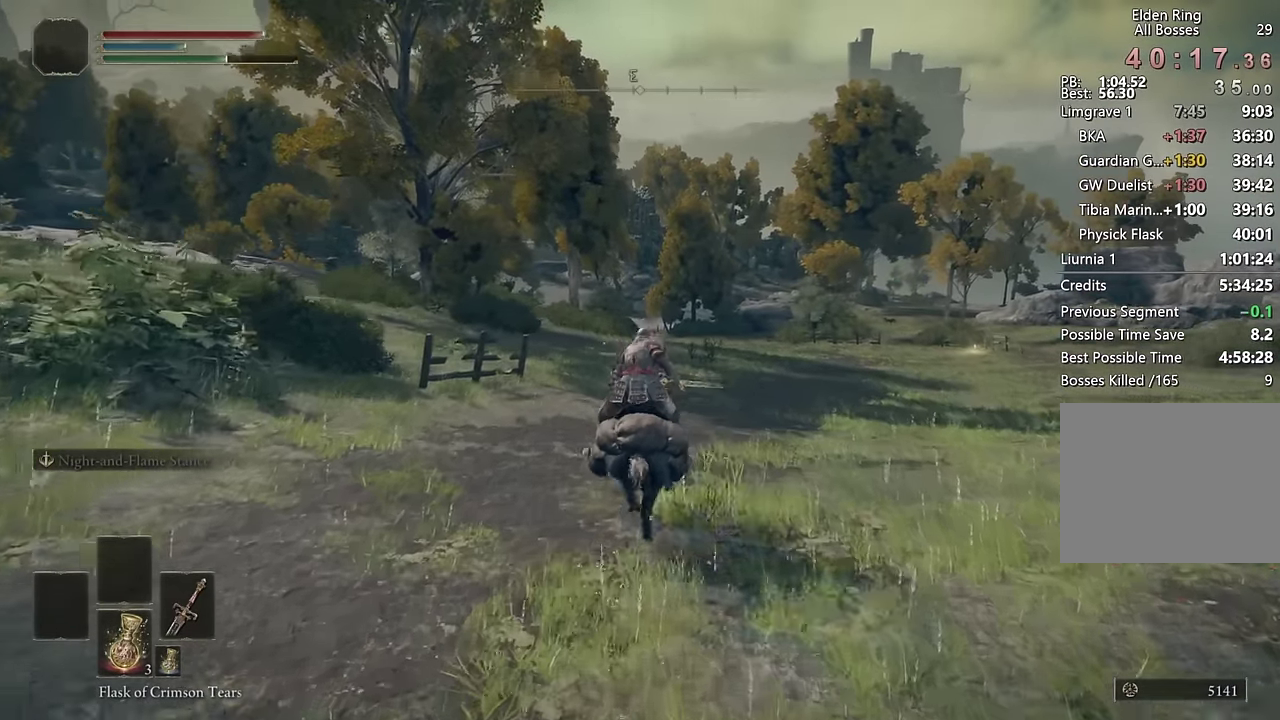
{"buttons": [], "left_stick": "up", "right_stick": "center", "events": [[100, "CIRCLE", "up"], [450, "right_stick", "down"], [500, "right_stick", "center"]]}
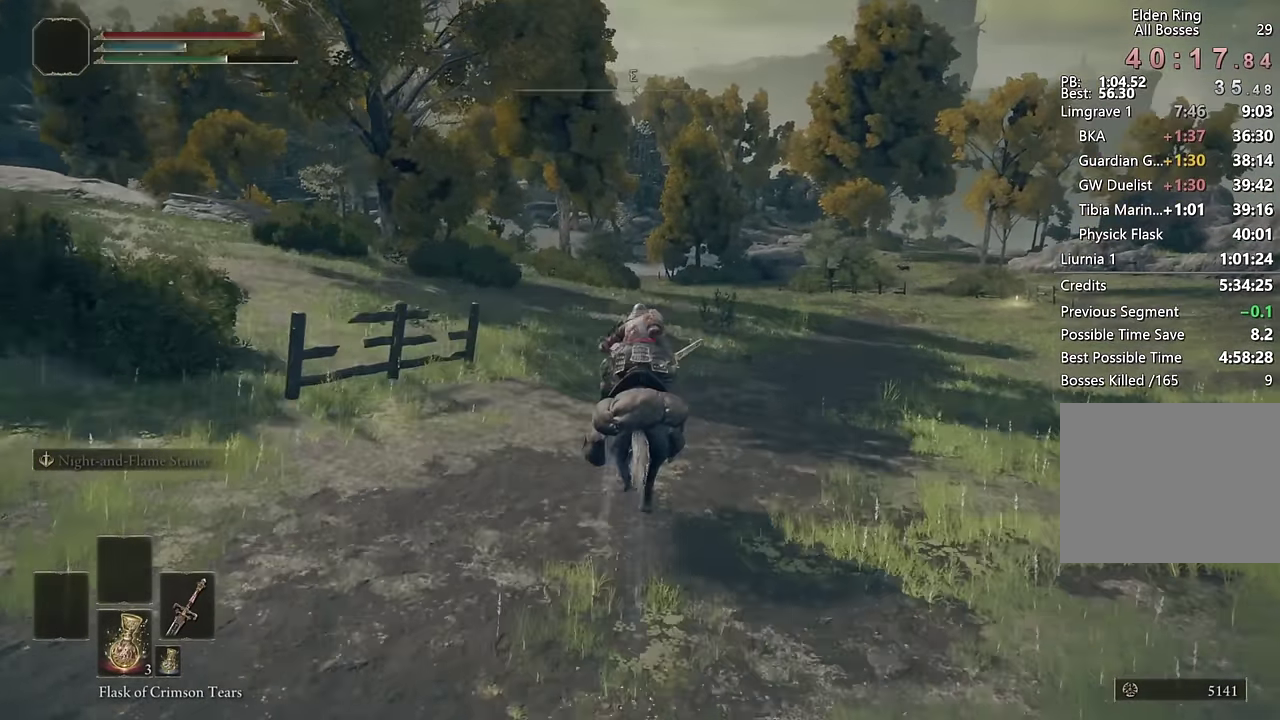
{"buttons": [], "left_stick": "up", "right_stick": "center", "events": []}
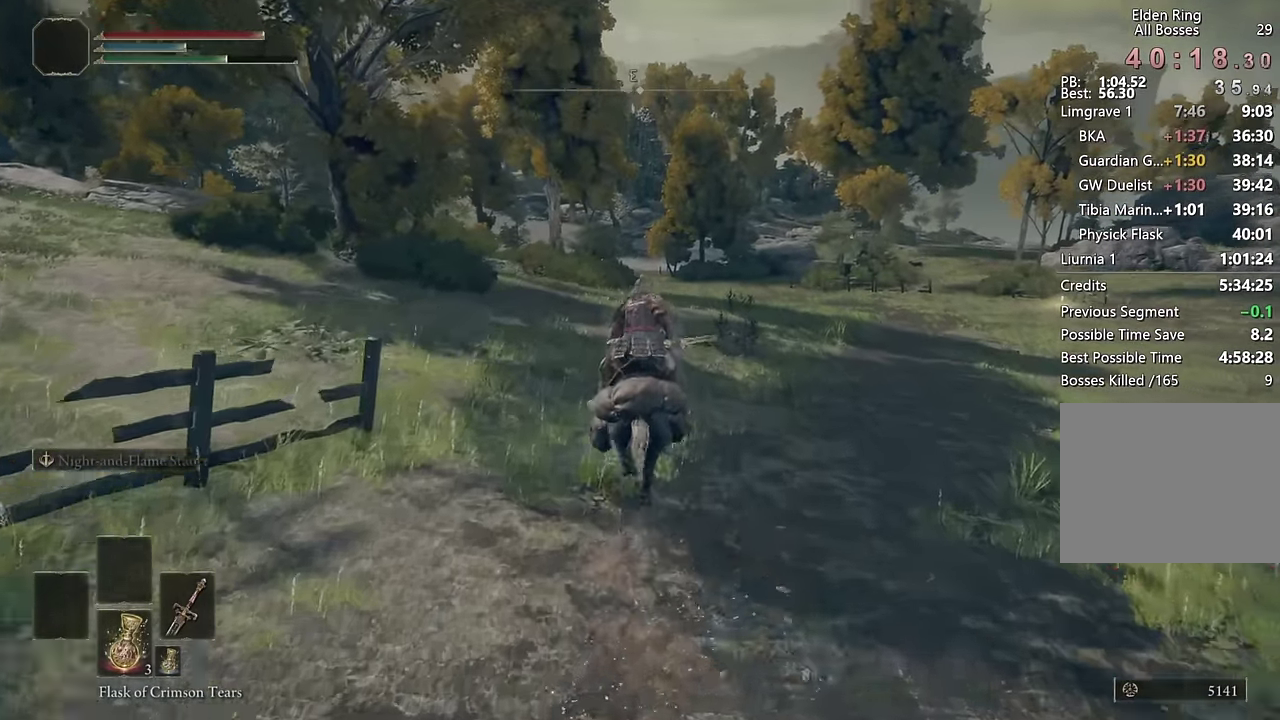
{"buttons": [], "left_stick": "up", "right_stick": "center", "events": []}
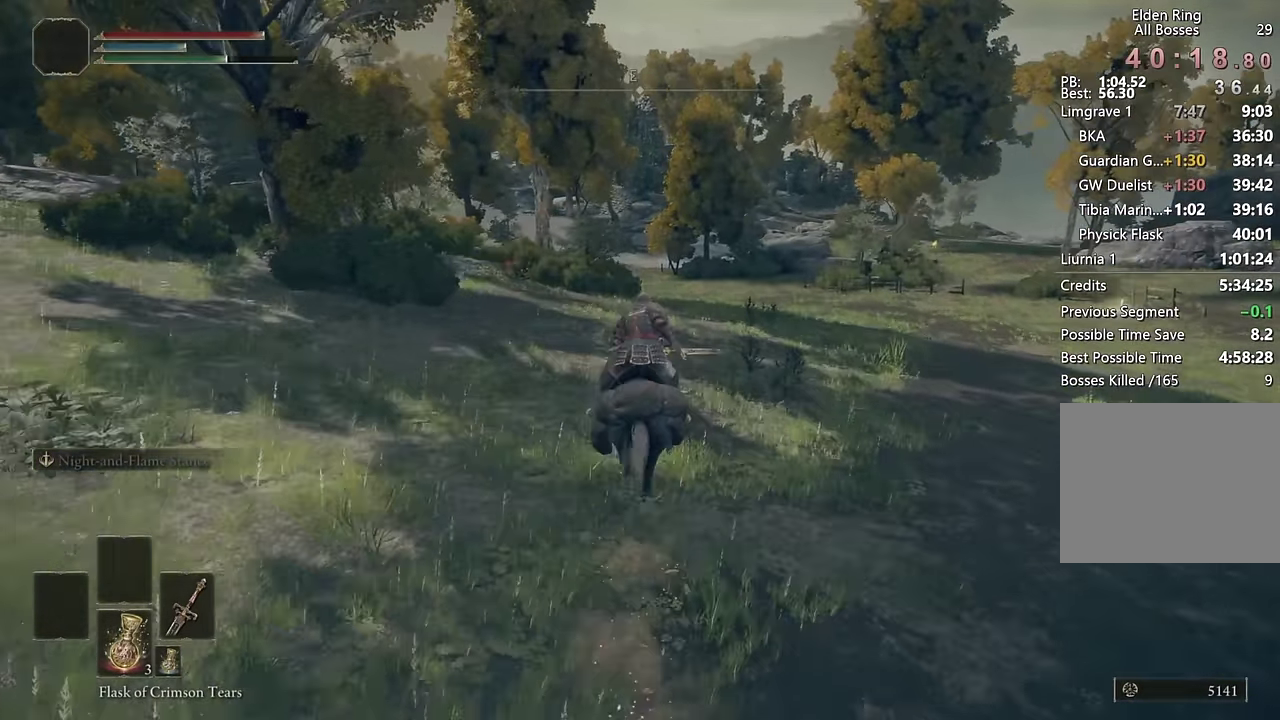
{"buttons": [], "left_stick": "up", "right_stick": "center", "events": [[17, "CIRCLE", "down"], [133, "CIRCLE", "up"]]}